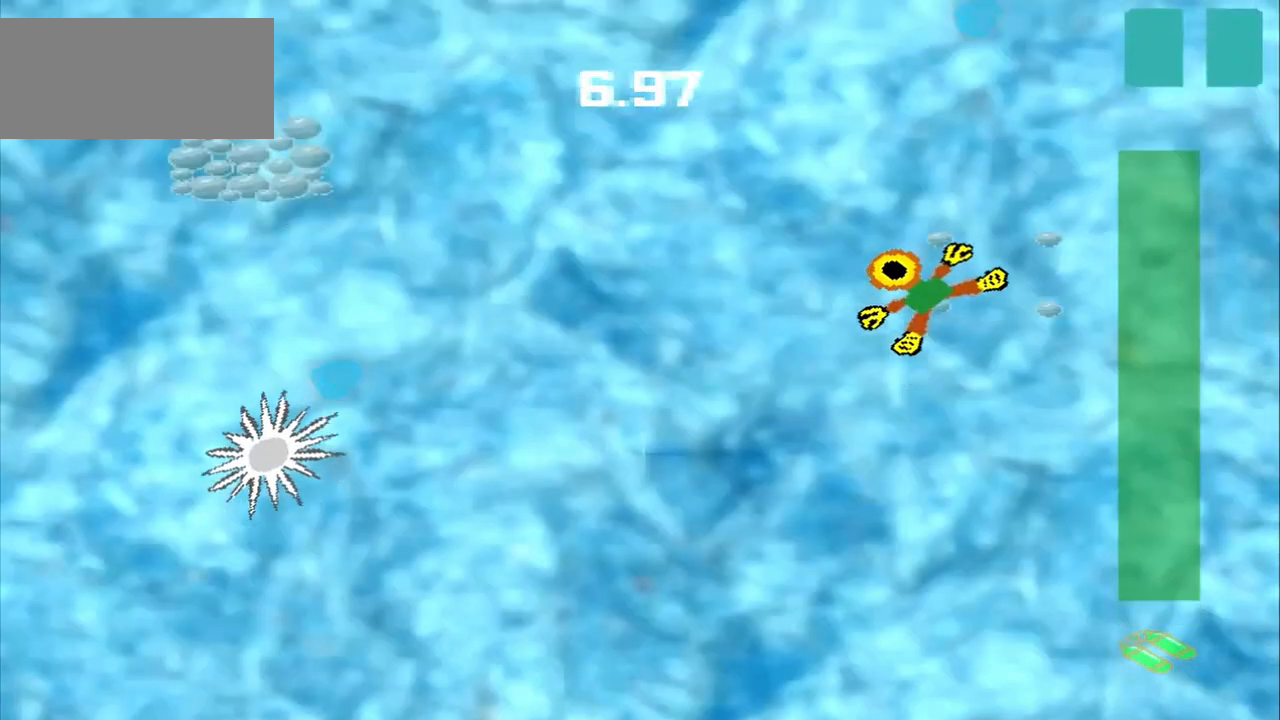
Gameplay with a controller (PlayStation layout); each line is a JSON object with the inputs held at the frame after it. "events" lists button and stick changes between this image and that frame as [ms after this image, input, new state], when the widget could be followed in between. Not read: L3 R3 right_stick.
{"buttons": [], "left_stick": "up-left", "events": []}
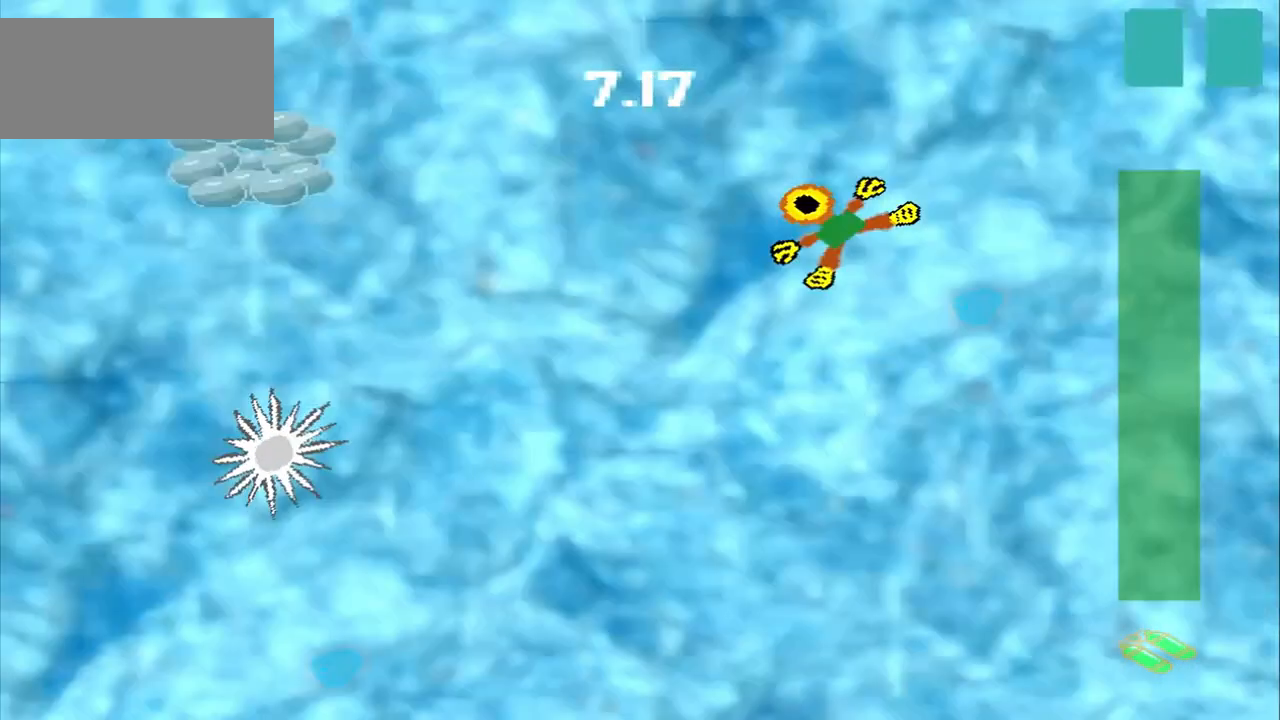
{"buttons": [], "left_stick": "left", "events": [[42, "left_stick", "left"]]}
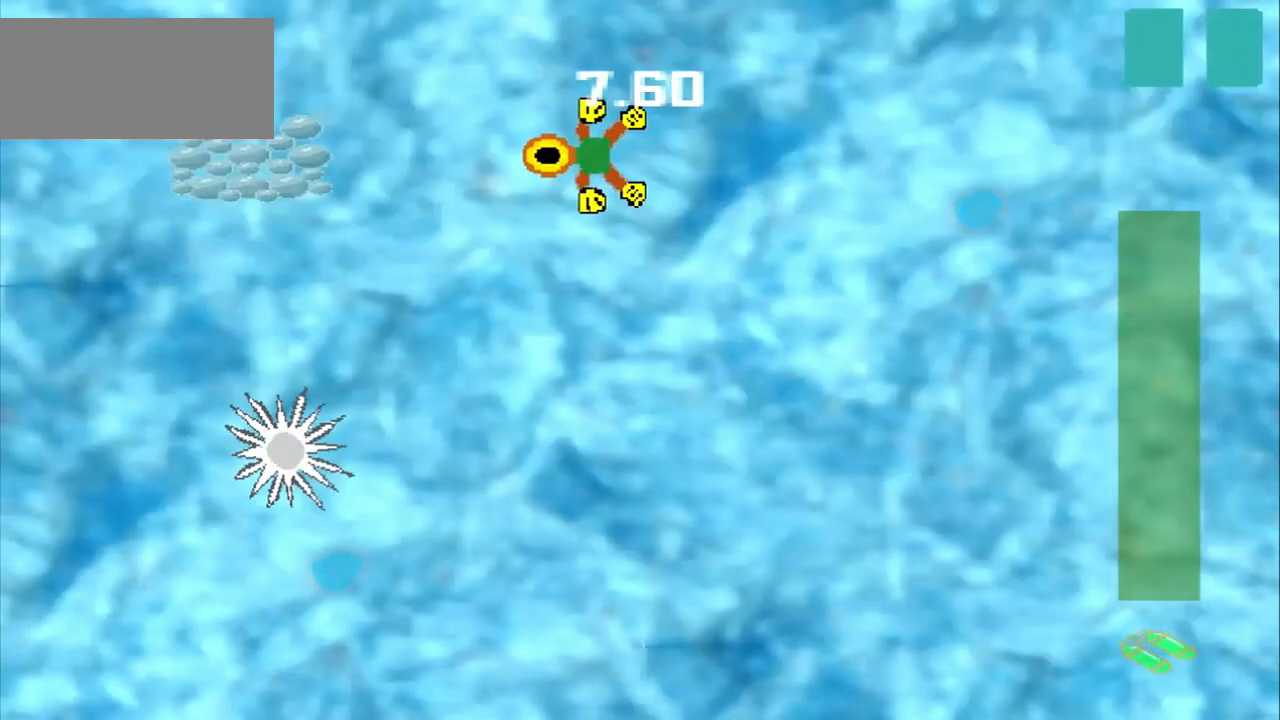
{"buttons": [], "left_stick": "center", "events": [[500, "left_stick", "center"]]}
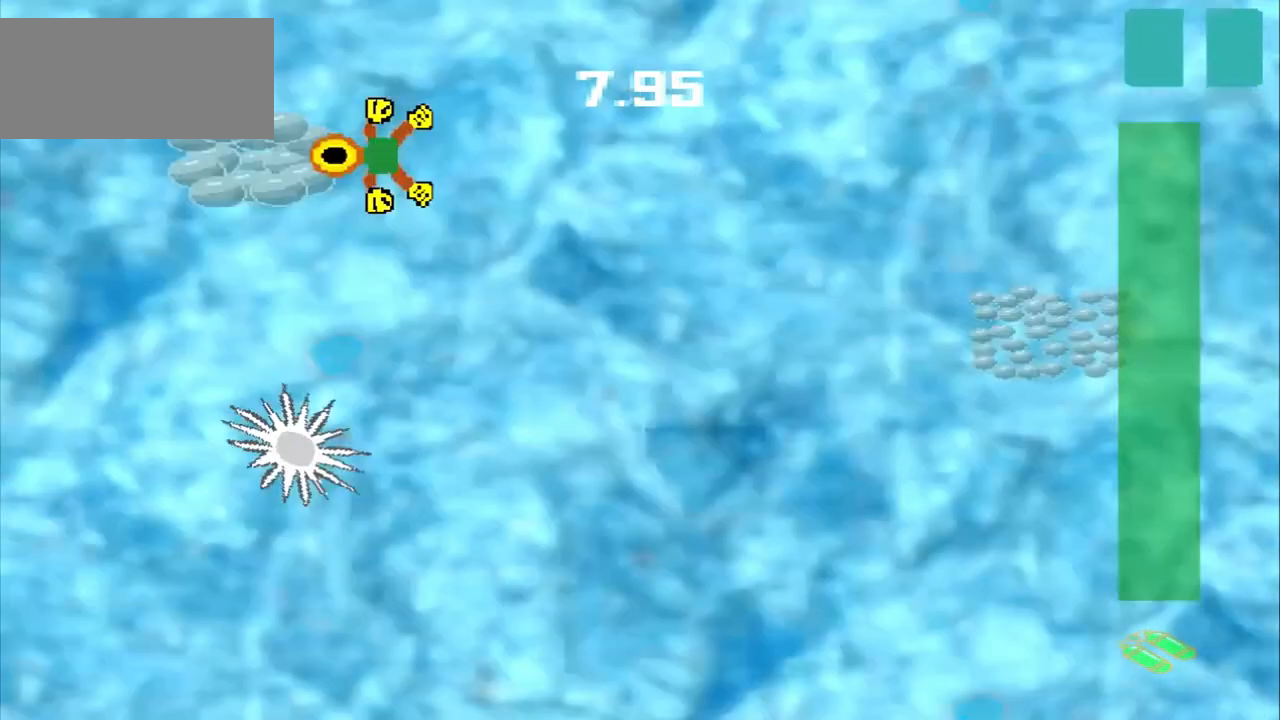
{"buttons": [], "left_stick": "down-right", "events": [[500, "left_stick", "down-right"]]}
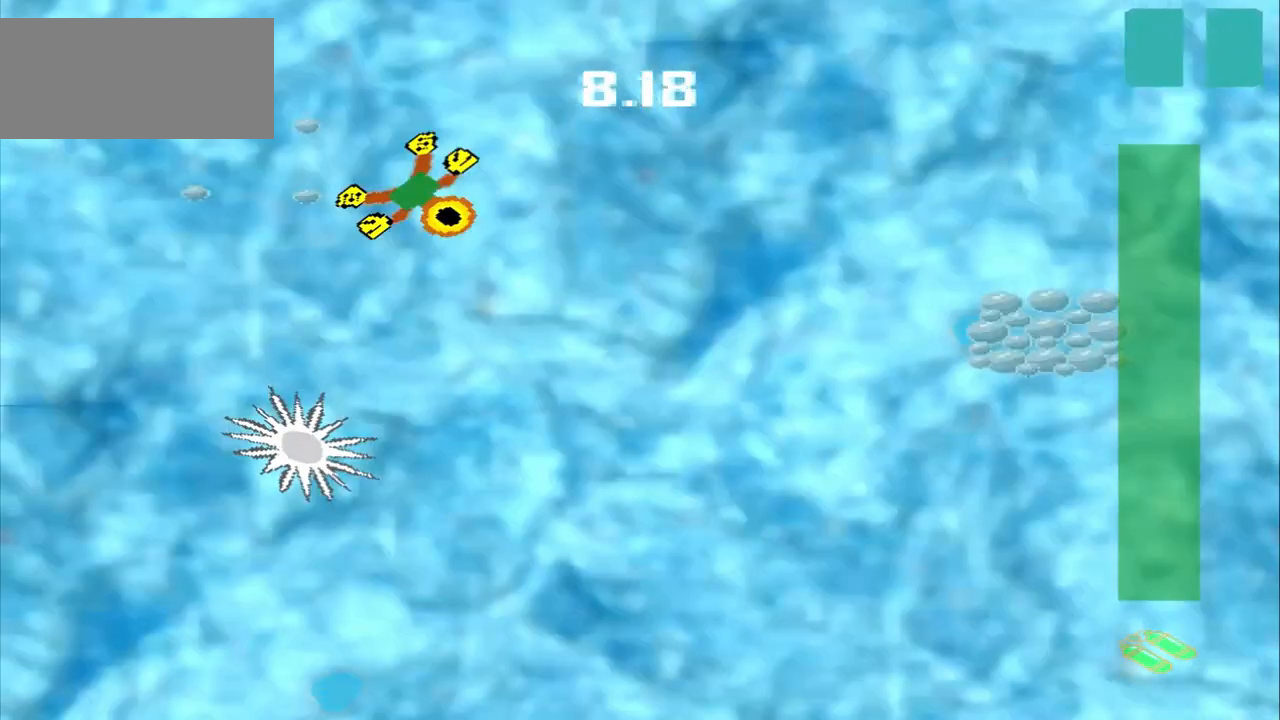
{"buttons": [], "left_stick": "down-right", "events": []}
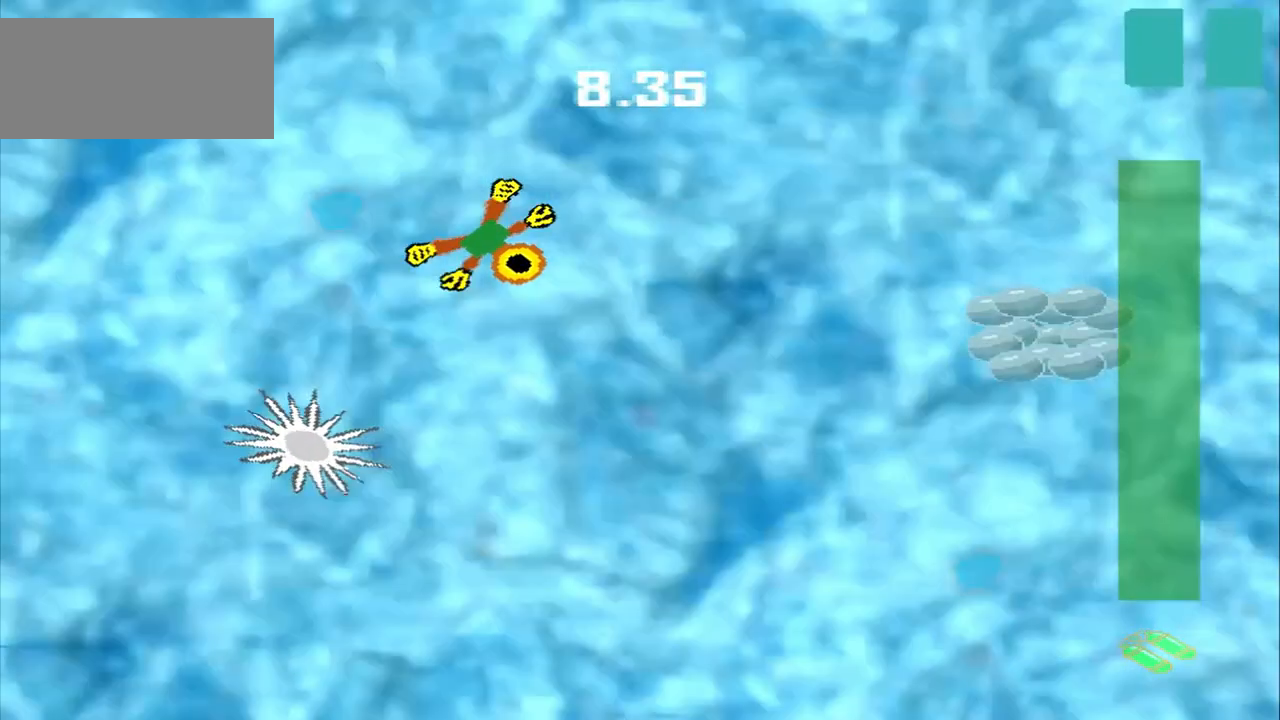
{"buttons": [], "left_stick": "right", "events": [[458, "left_stick", "right"]]}
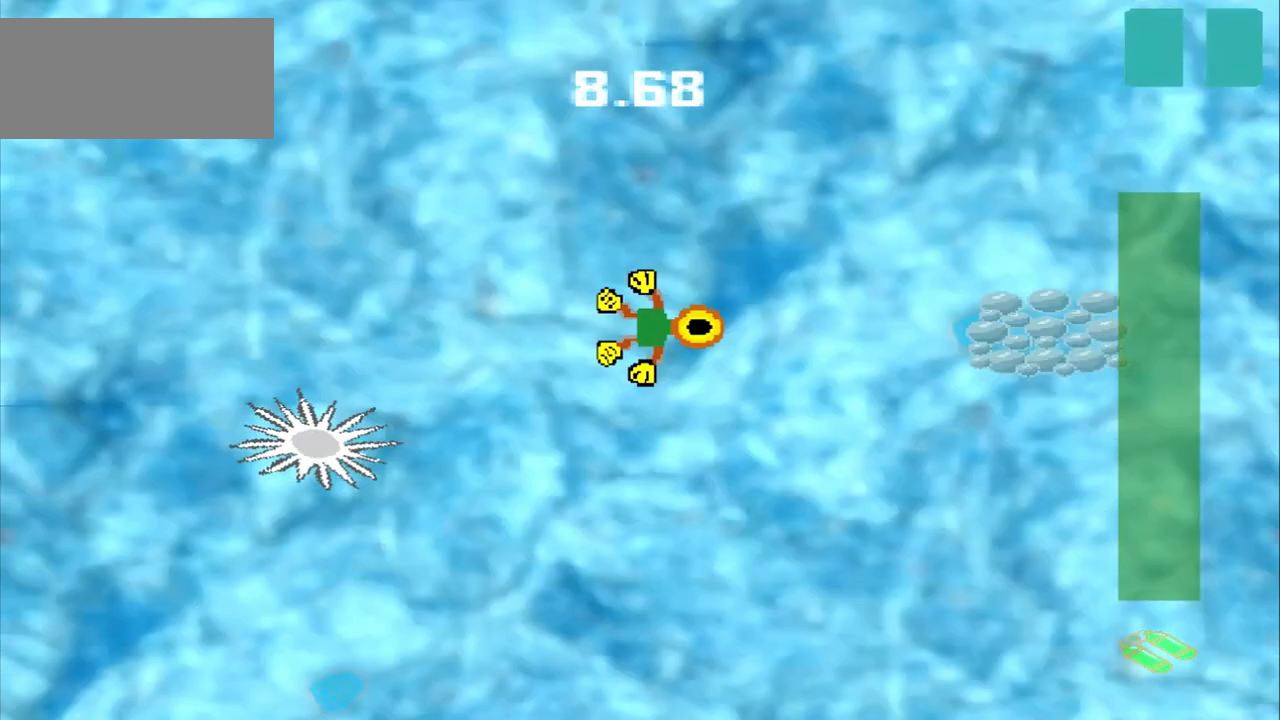
{"buttons": [], "left_stick": "right", "events": [[250, "CROSS", "down"], [417, "CROSS", "up"]]}
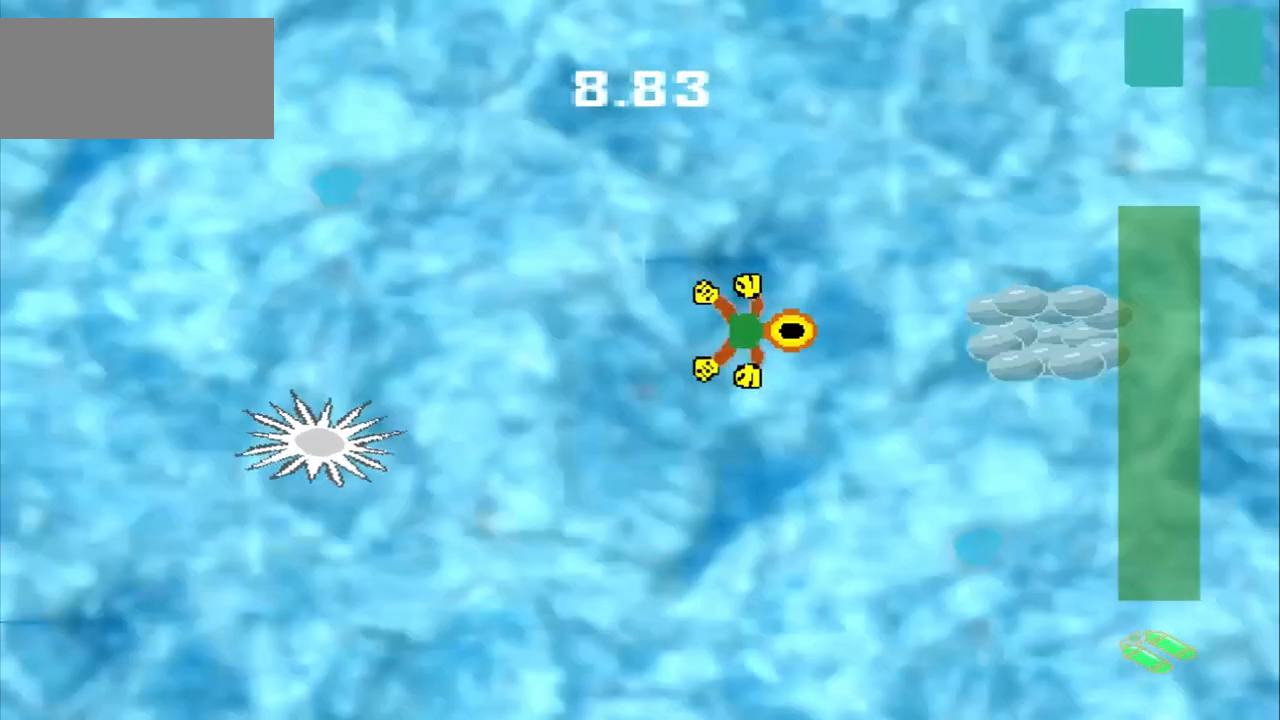
{"buttons": [], "left_stick": "right", "events": []}
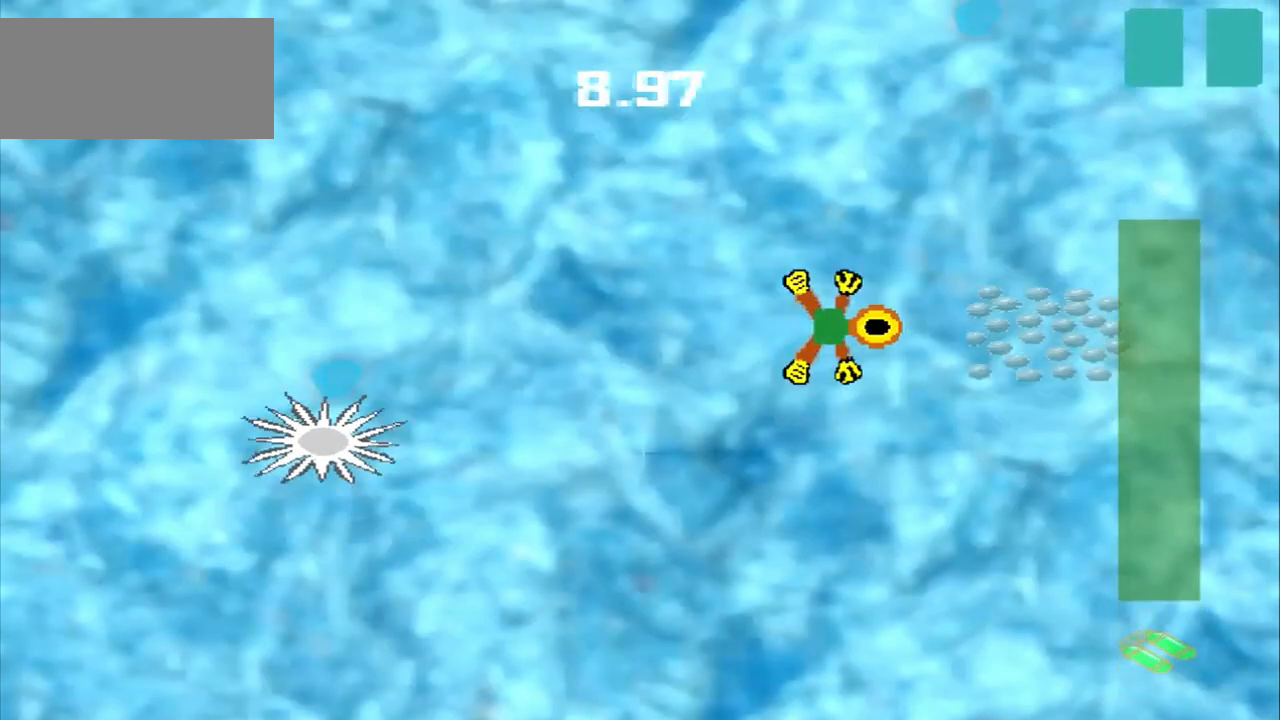
{"buttons": [], "left_stick": "up-left", "events": [[417, "left_stick", "up-left"]]}
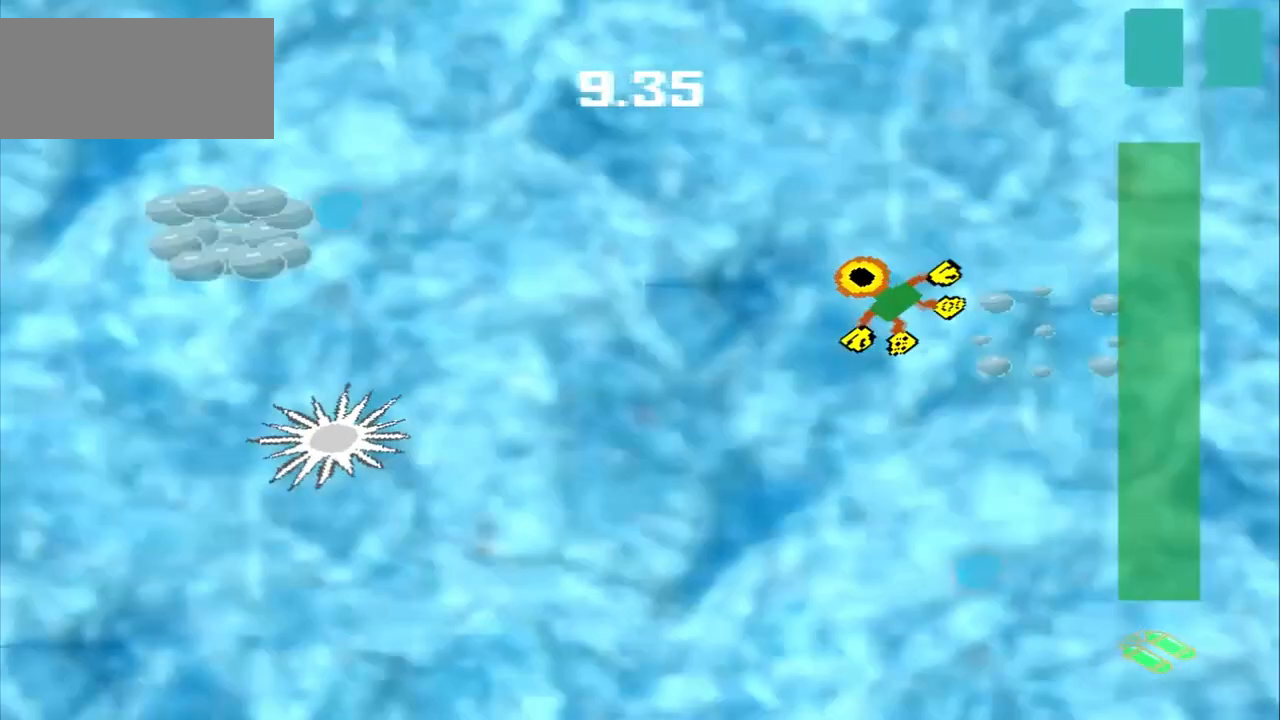
{"buttons": [], "left_stick": "up-left", "events": []}
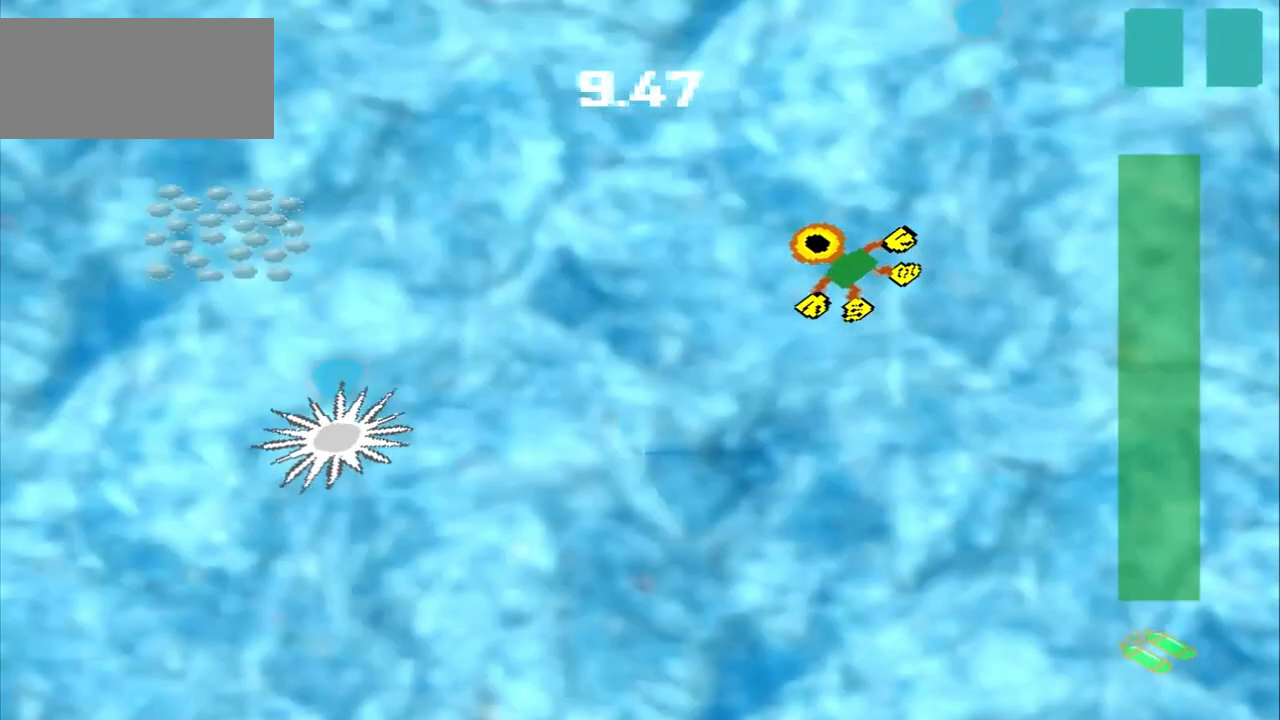
{"buttons": [], "left_stick": "left", "events": [[333, "left_stick", "left"]]}
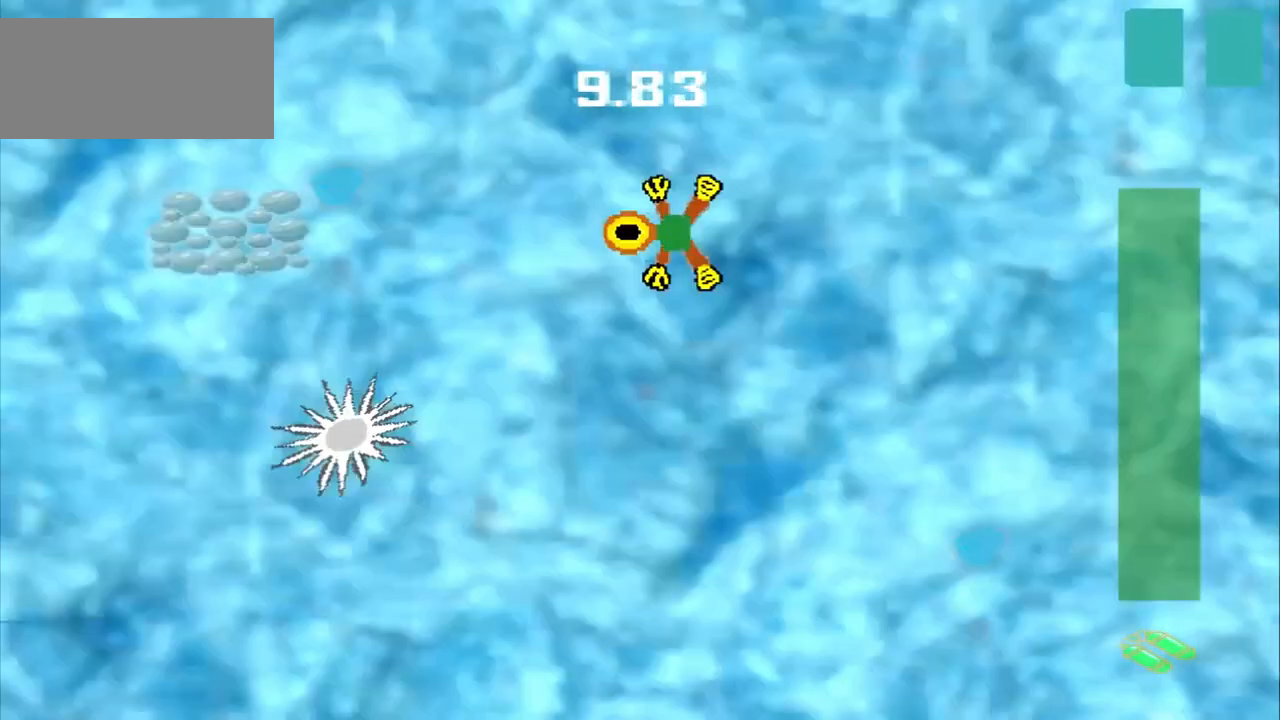
{"buttons": [], "left_stick": "left", "events": []}
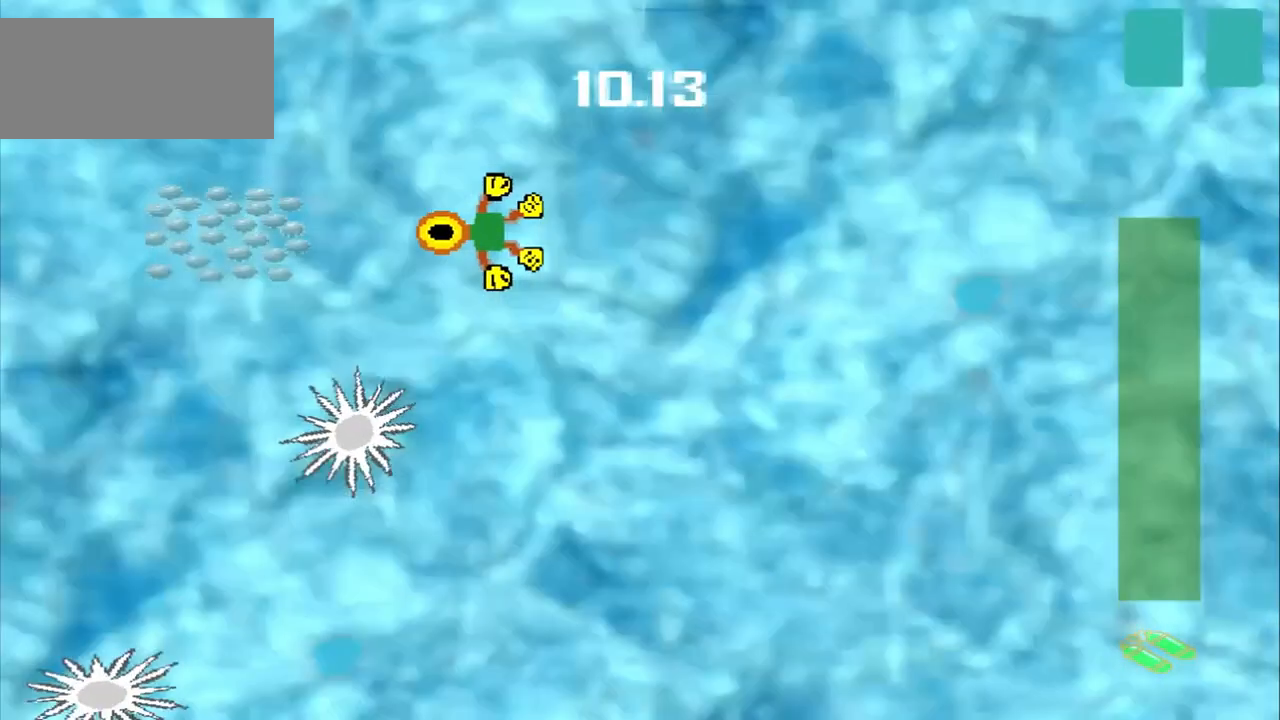
{"buttons": [], "left_stick": "left", "events": []}
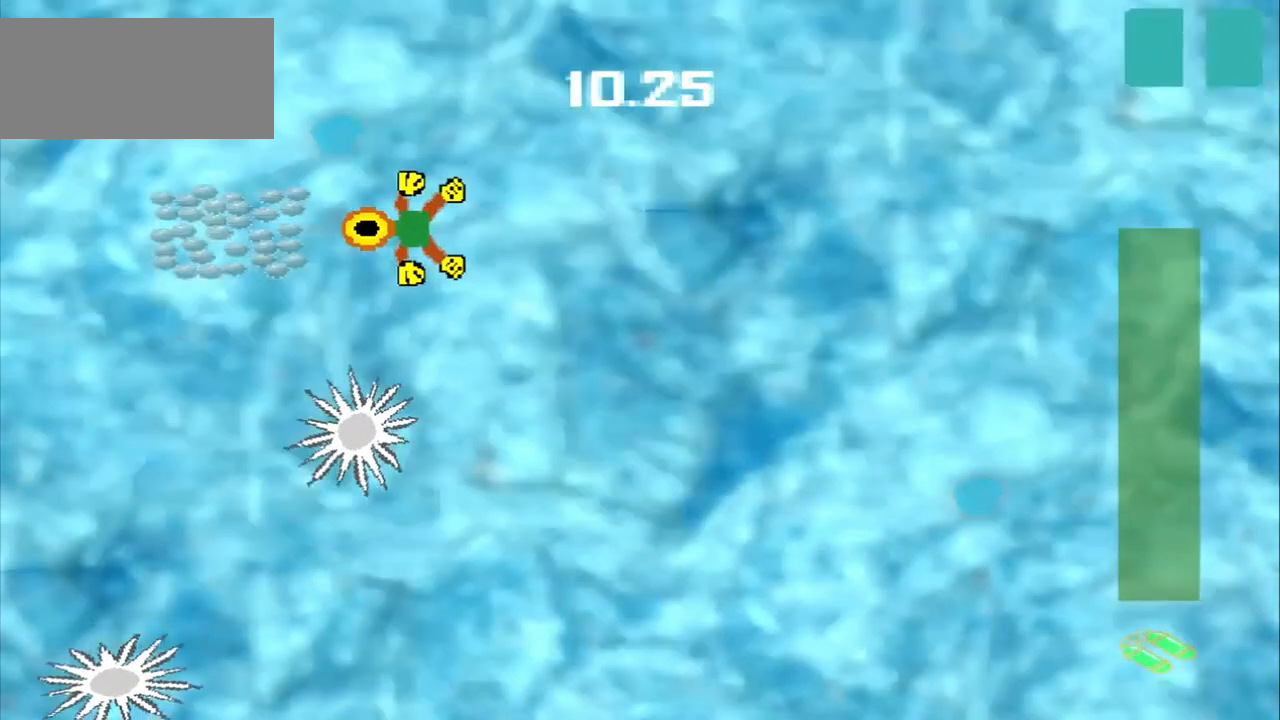
{"buttons": [], "left_stick": "left", "events": []}
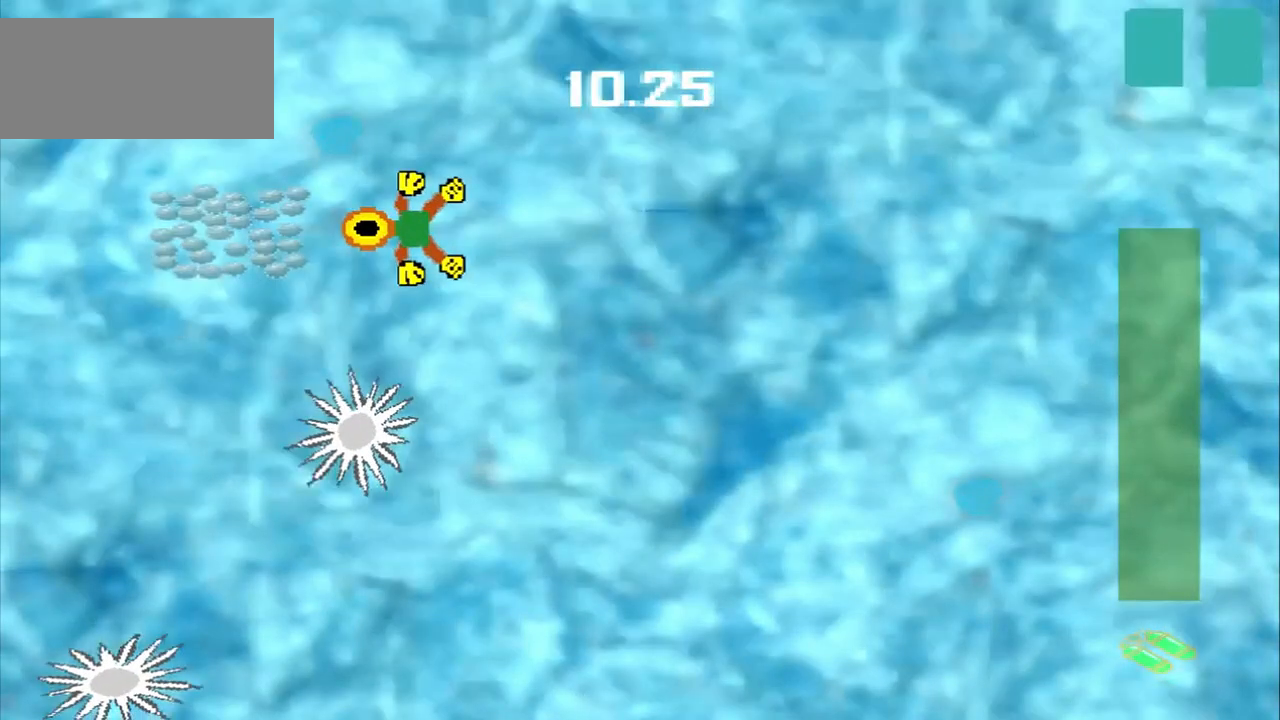
{"buttons": [], "left_stick": "left", "events": []}
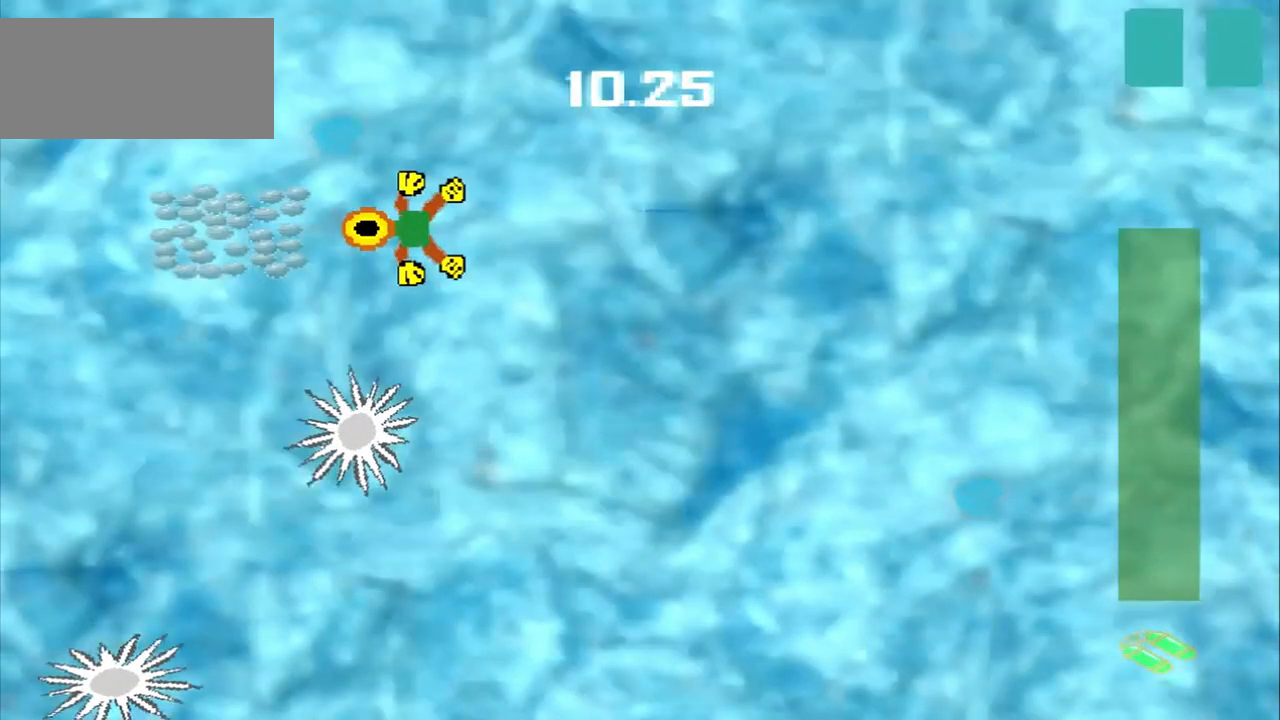
{"buttons": [], "left_stick": "right", "events": [[125, "left_stick", "down-right"], [375, "left_stick", "right"]]}
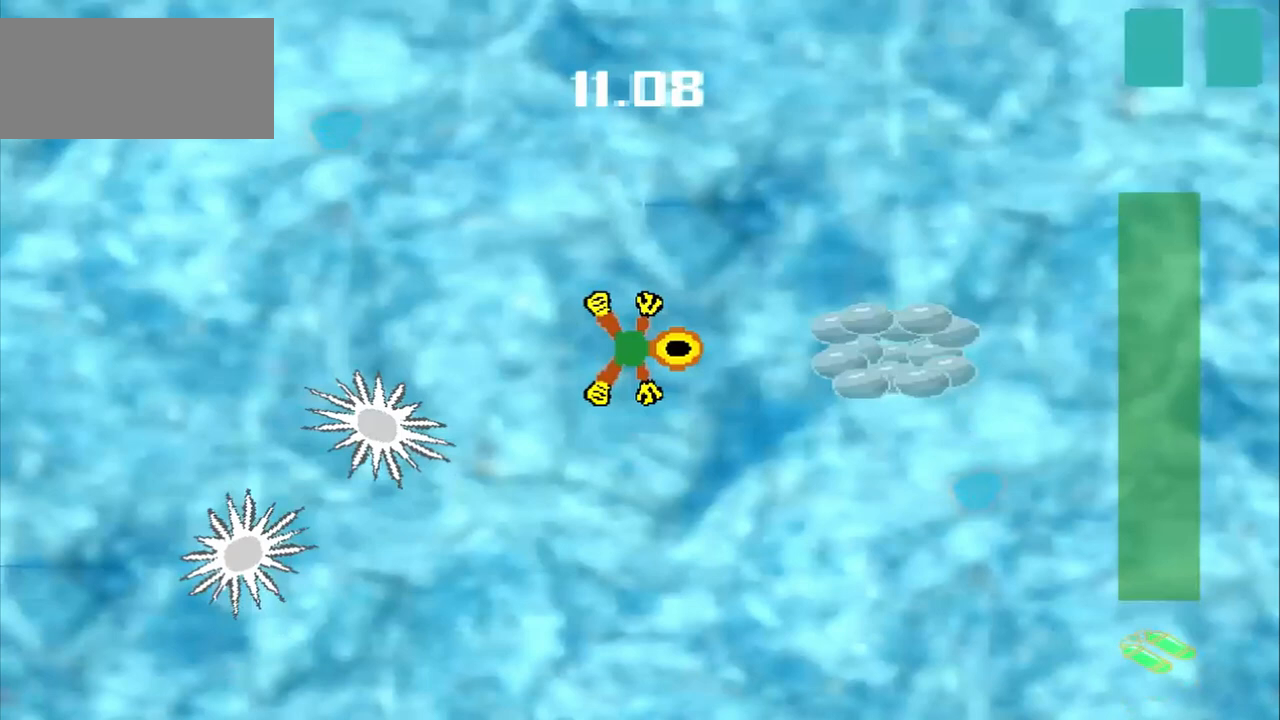
{"buttons": [], "left_stick": "right", "events": []}
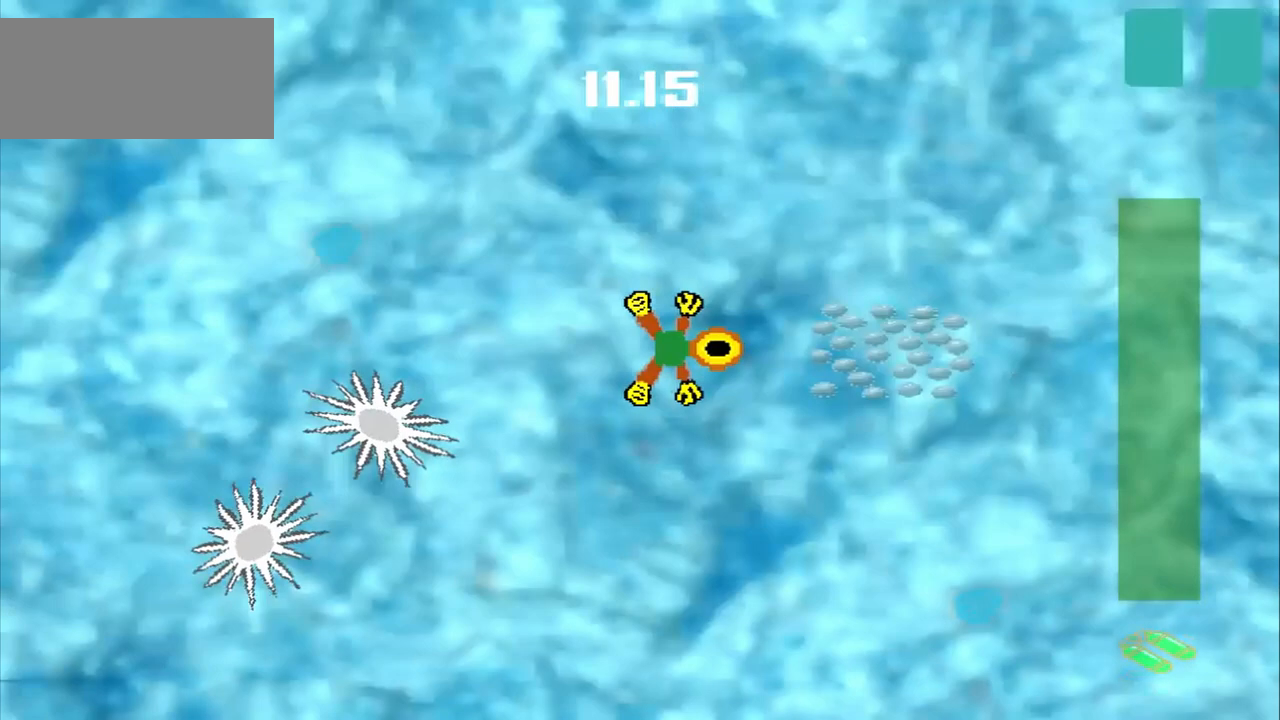
{"buttons": [], "left_stick": "up-left", "events": [[500, "left_stick", "up-left"]]}
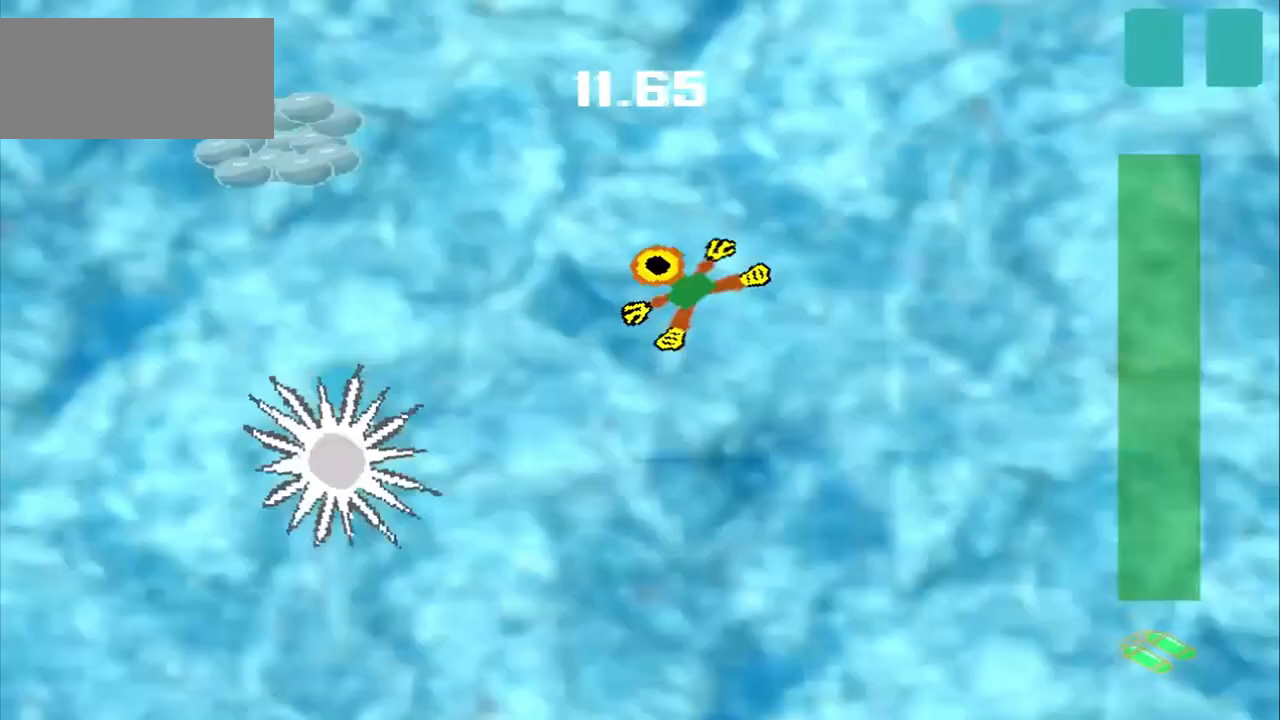
{"buttons": [], "left_stick": "up-left", "events": []}
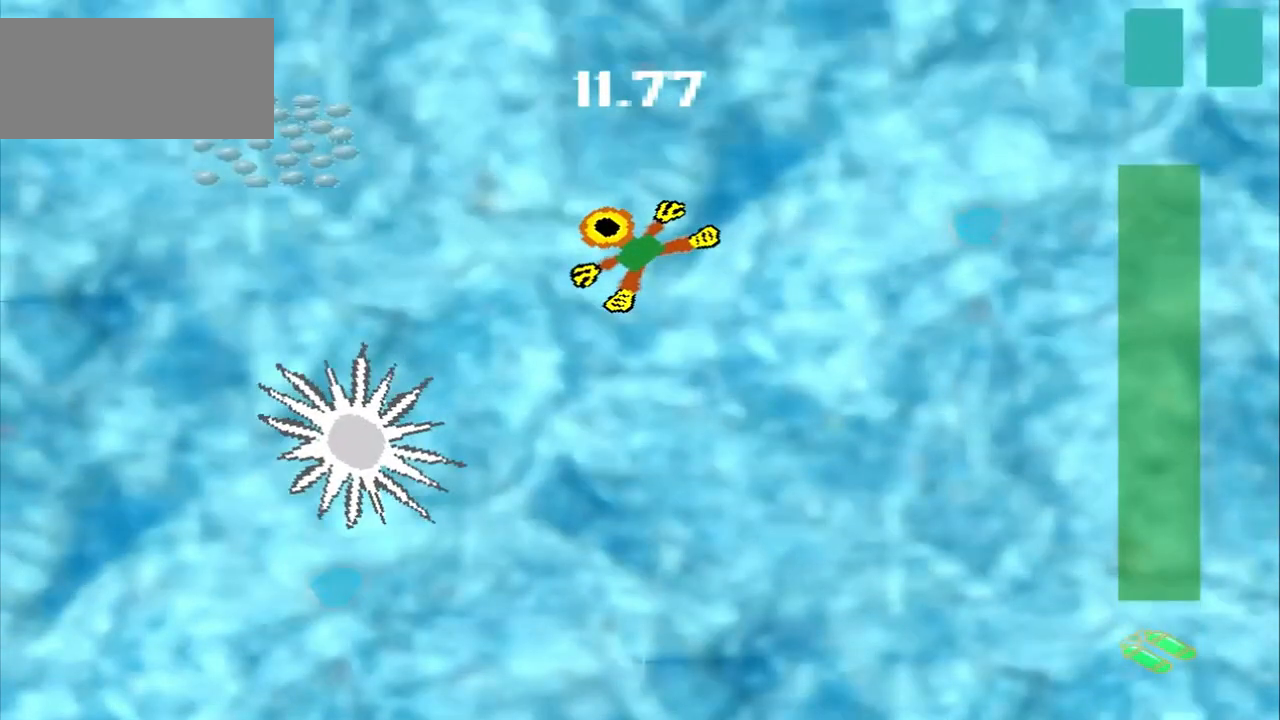
{"buttons": [], "left_stick": "up-left", "events": []}
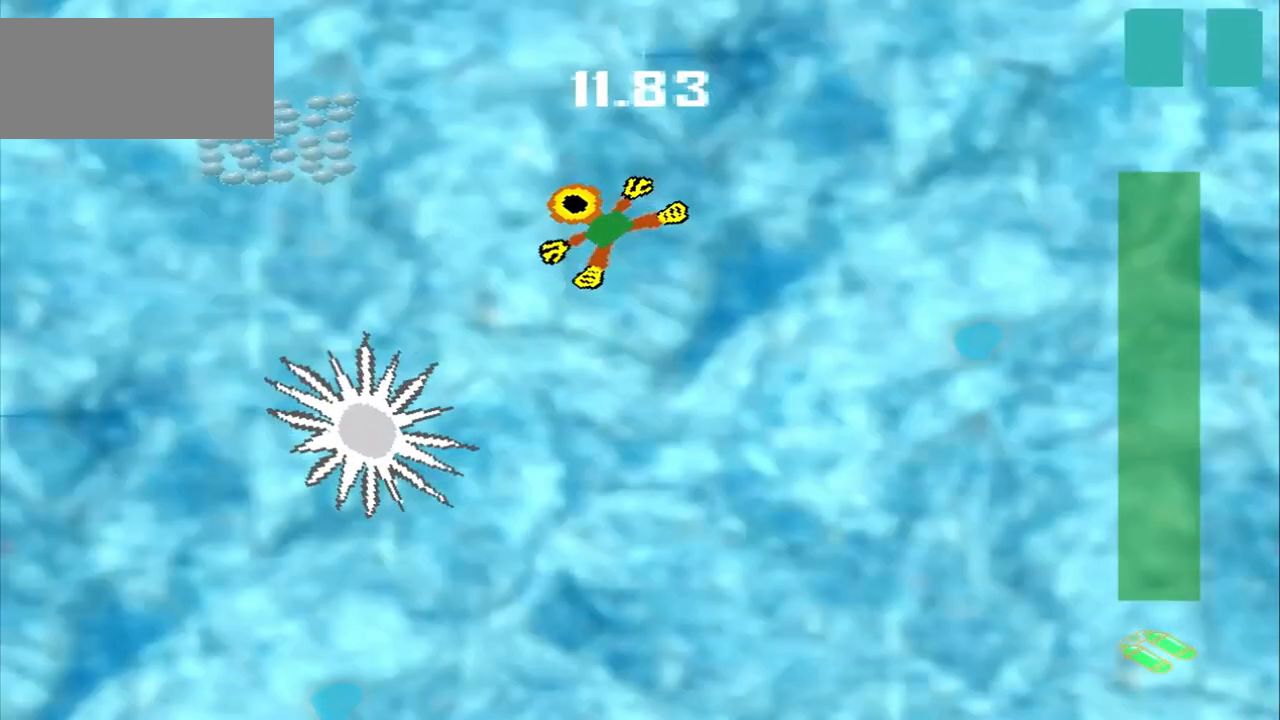
{"buttons": [], "left_stick": "center", "events": [[417, "left_stick", "center"]]}
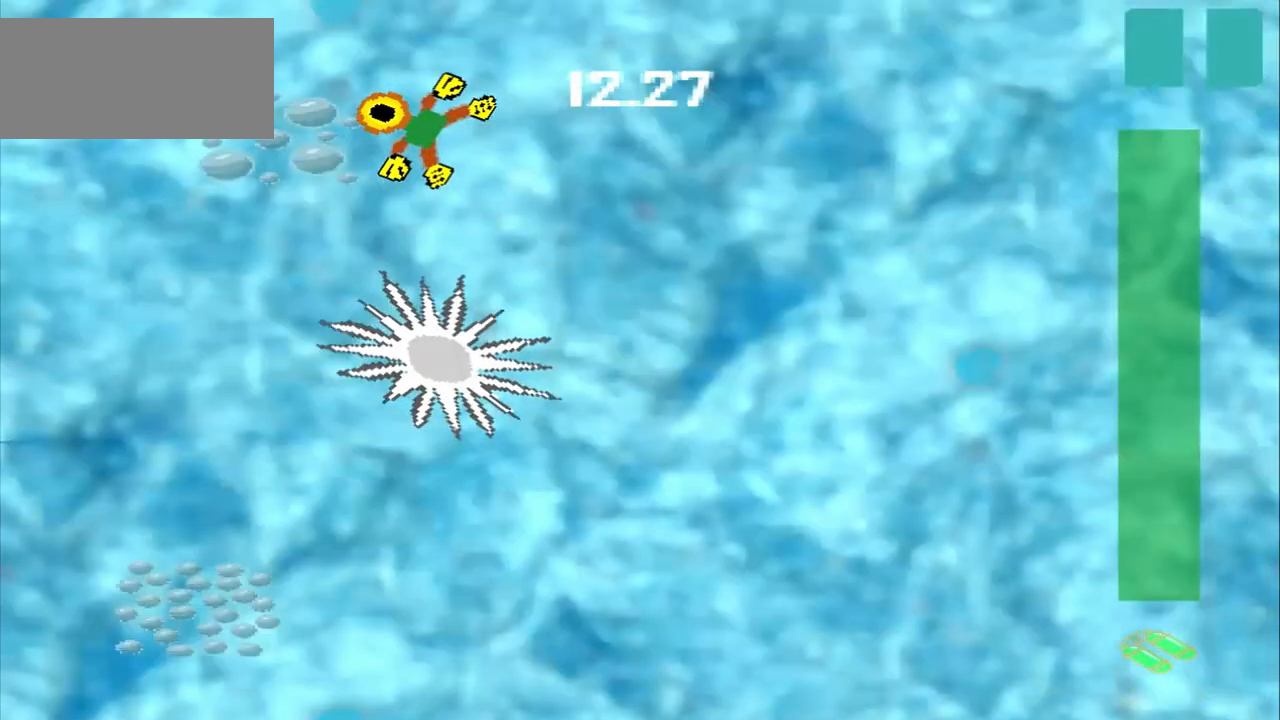
{"buttons": [], "left_stick": "up-left", "events": [[375, "left_stick", "up-left"]]}
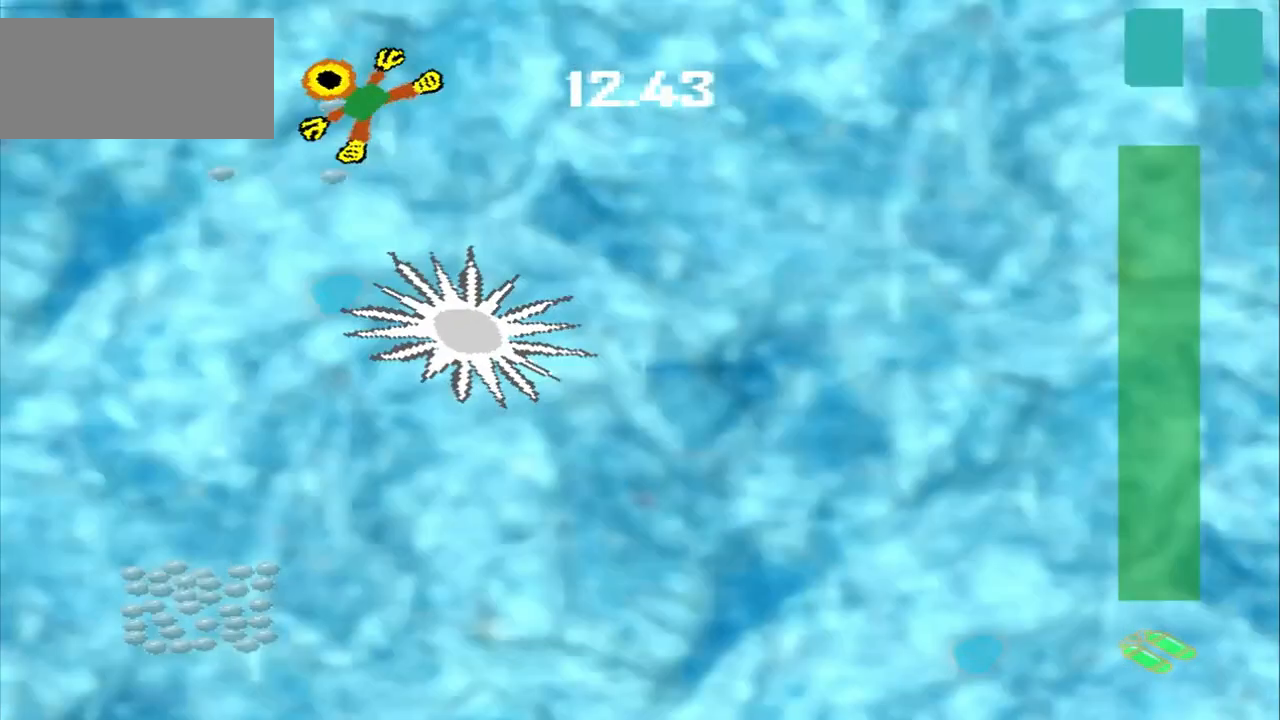
{"buttons": [], "left_stick": "down-left", "events": [[500, "left_stick", "down-left"]]}
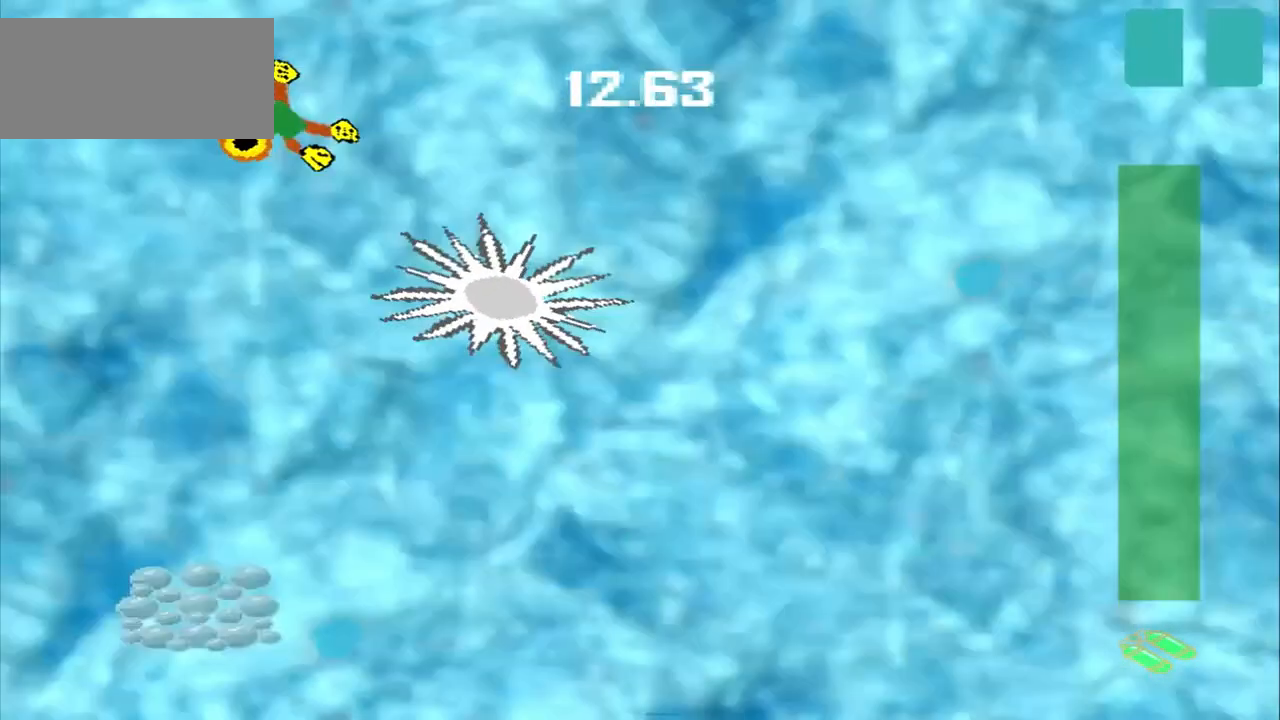
{"buttons": [], "left_stick": "down-left", "events": []}
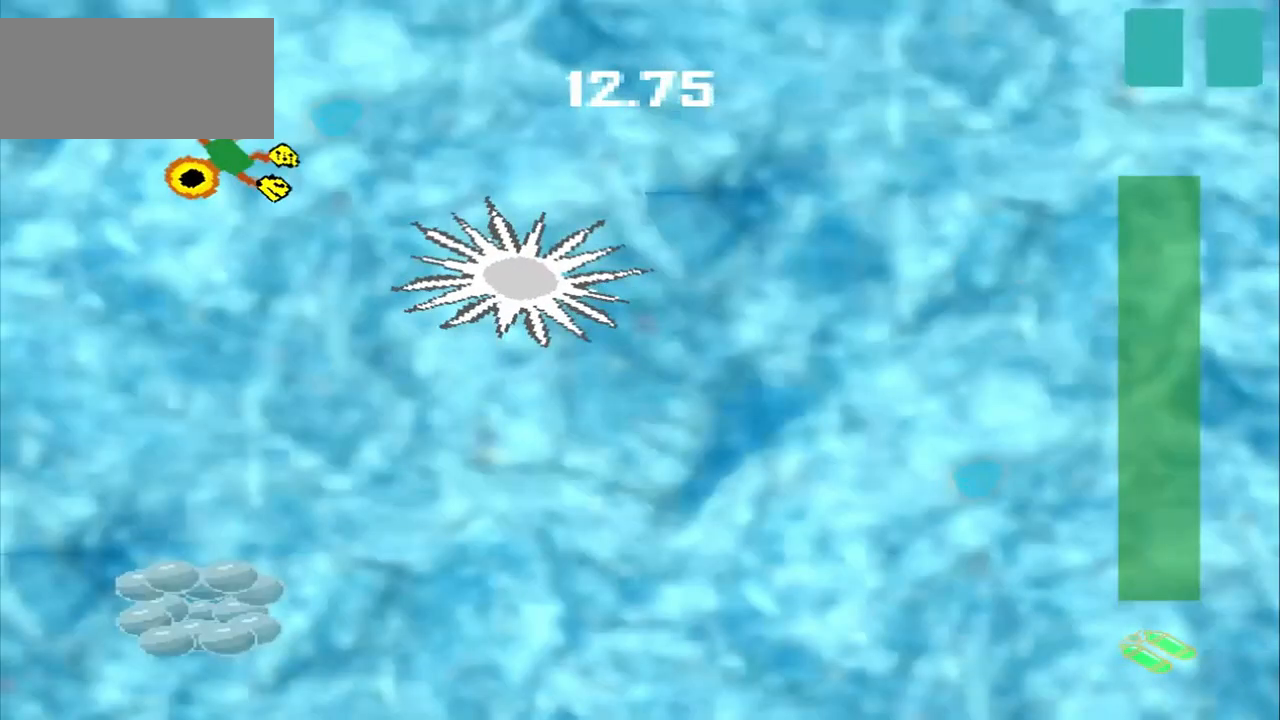
{"buttons": [], "left_stick": "down", "events": [[333, "left_stick", "down"]]}